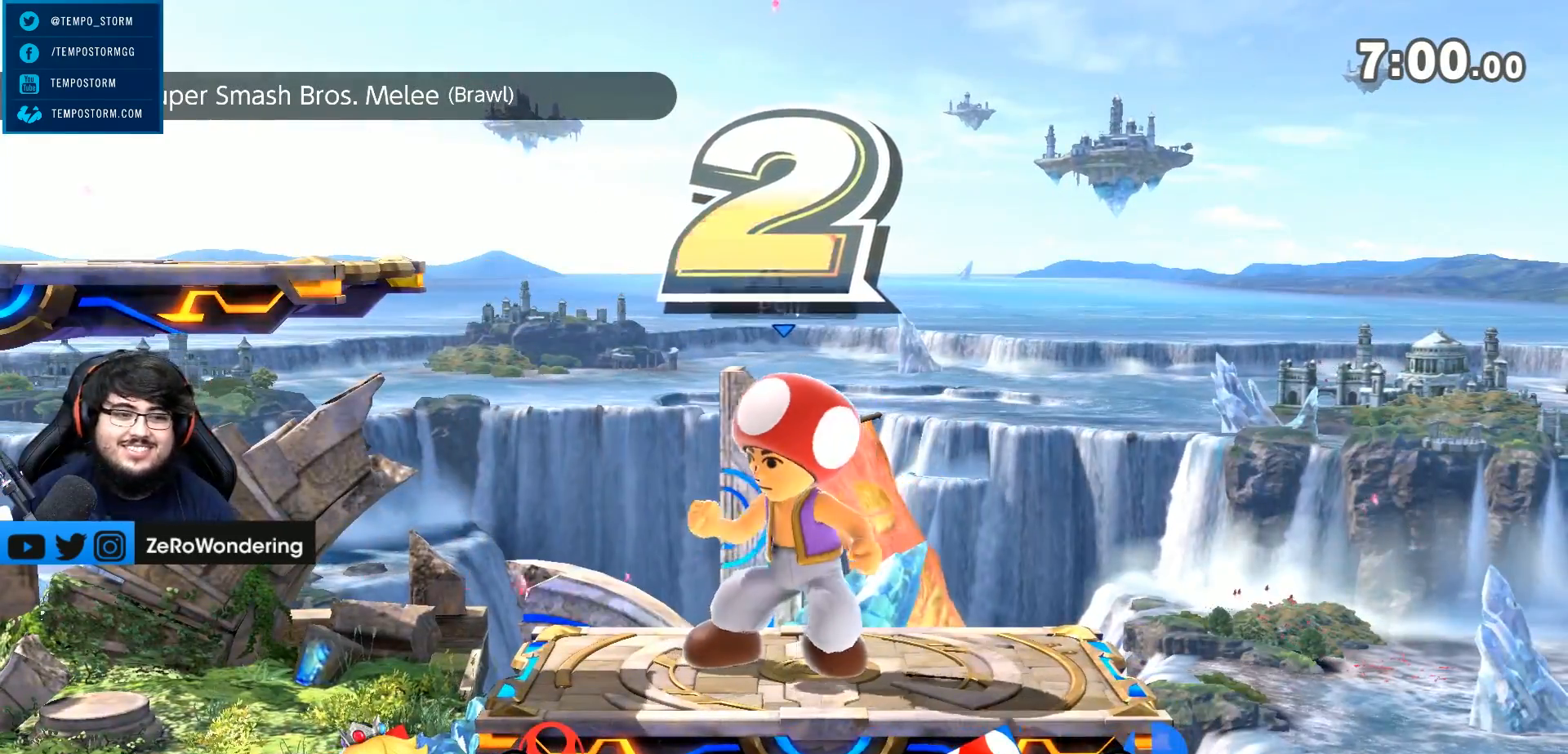
Gameplay with a controller (Nintendo layout); each line is a JSON object with the inputs held at the frame after it. "events" lists button and stick changes between this image and that frame as [ms after this image, input, new state], when the widget could be followed in between. Not read: A L1 L3 R3.
{"buttons": [], "left_stick": "right", "right_stick": "center", "events": [[433, "left_stick", "right"]]}
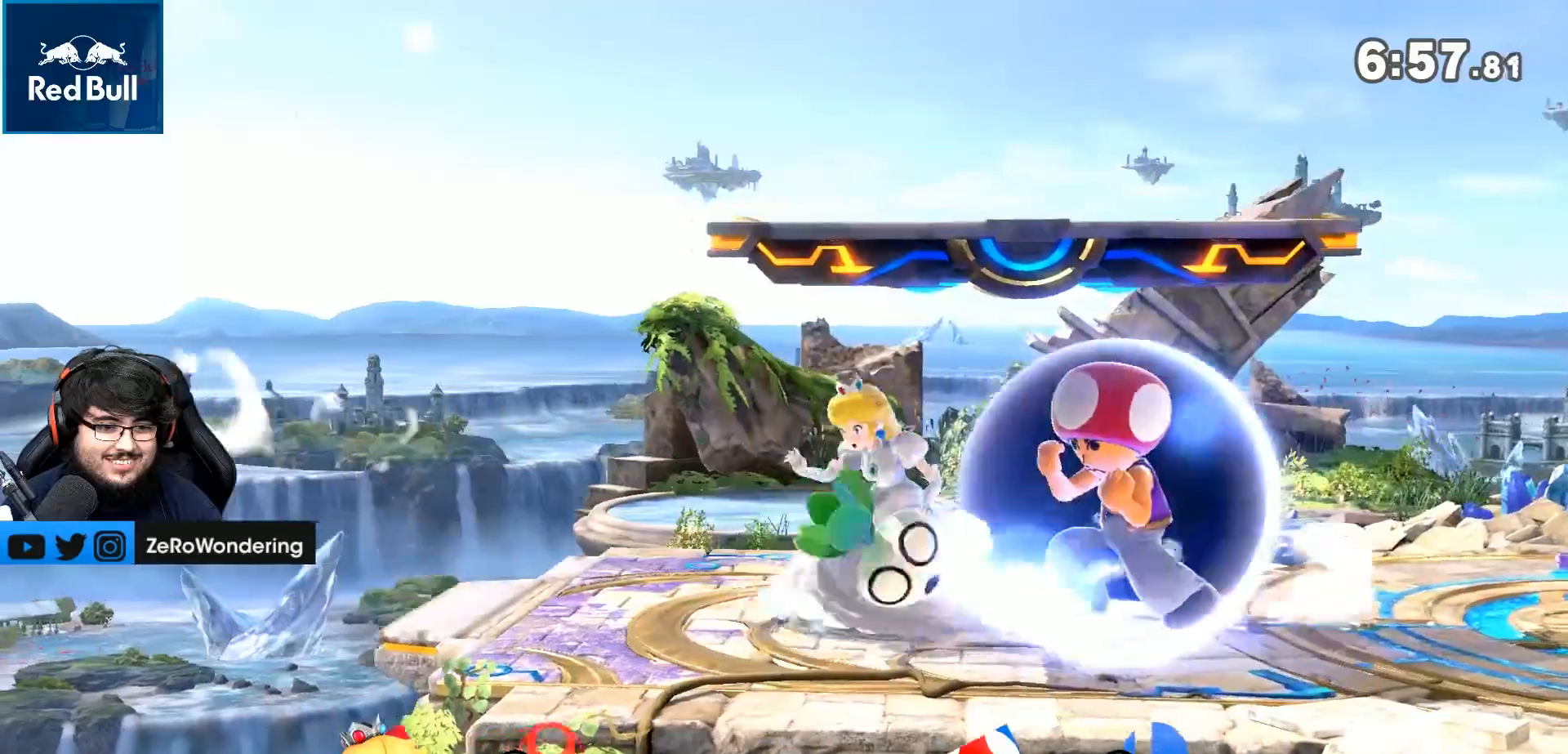
{"buttons": [], "left_stick": "center", "right_stick": "center", "events": [[283, "left_stick", "center"]]}
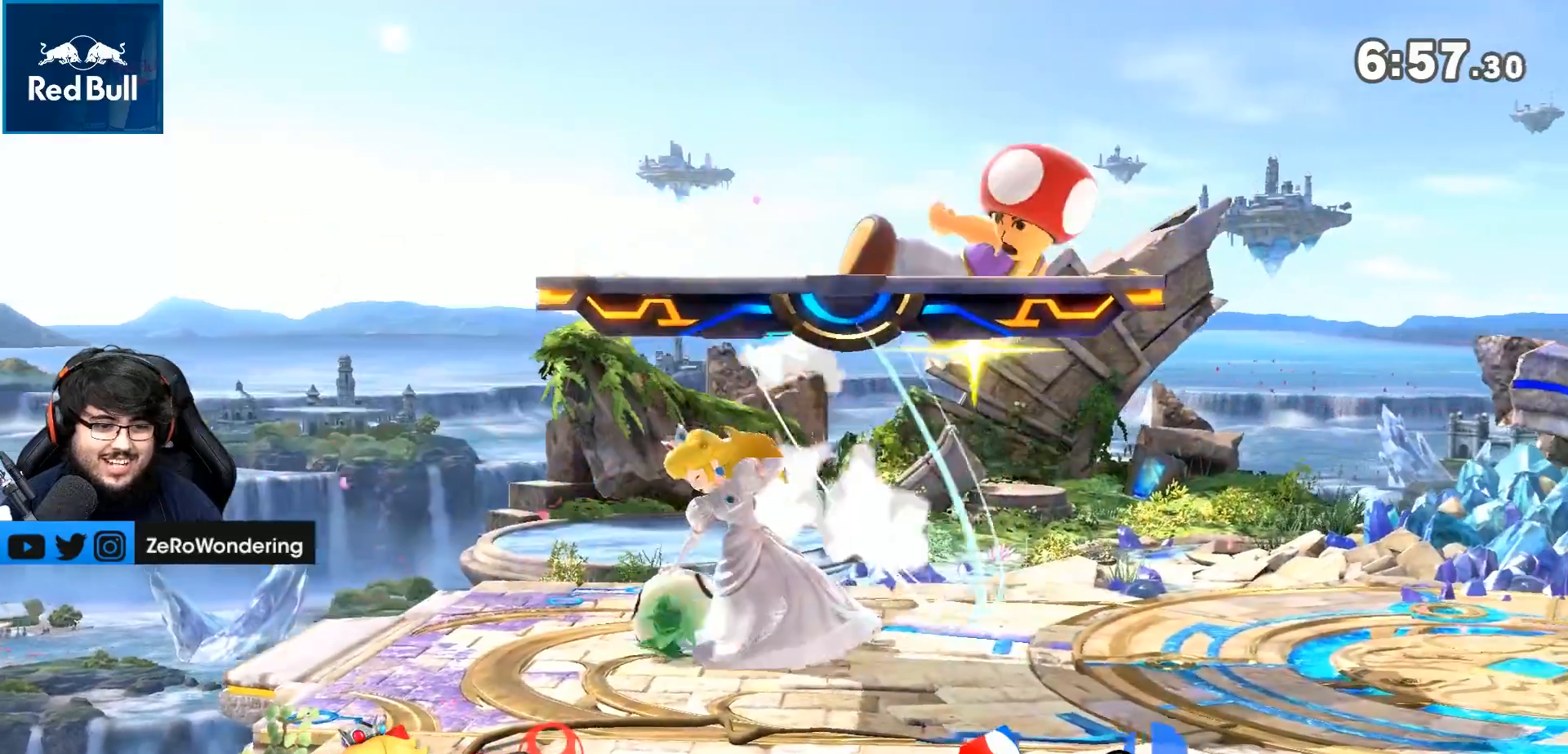
{"buttons": [], "left_stick": "center", "right_stick": "center", "events": [[167, "B", "down"], [183, "left_stick", "right"], [217, "B", "up"], [500, "left_stick", "center"]]}
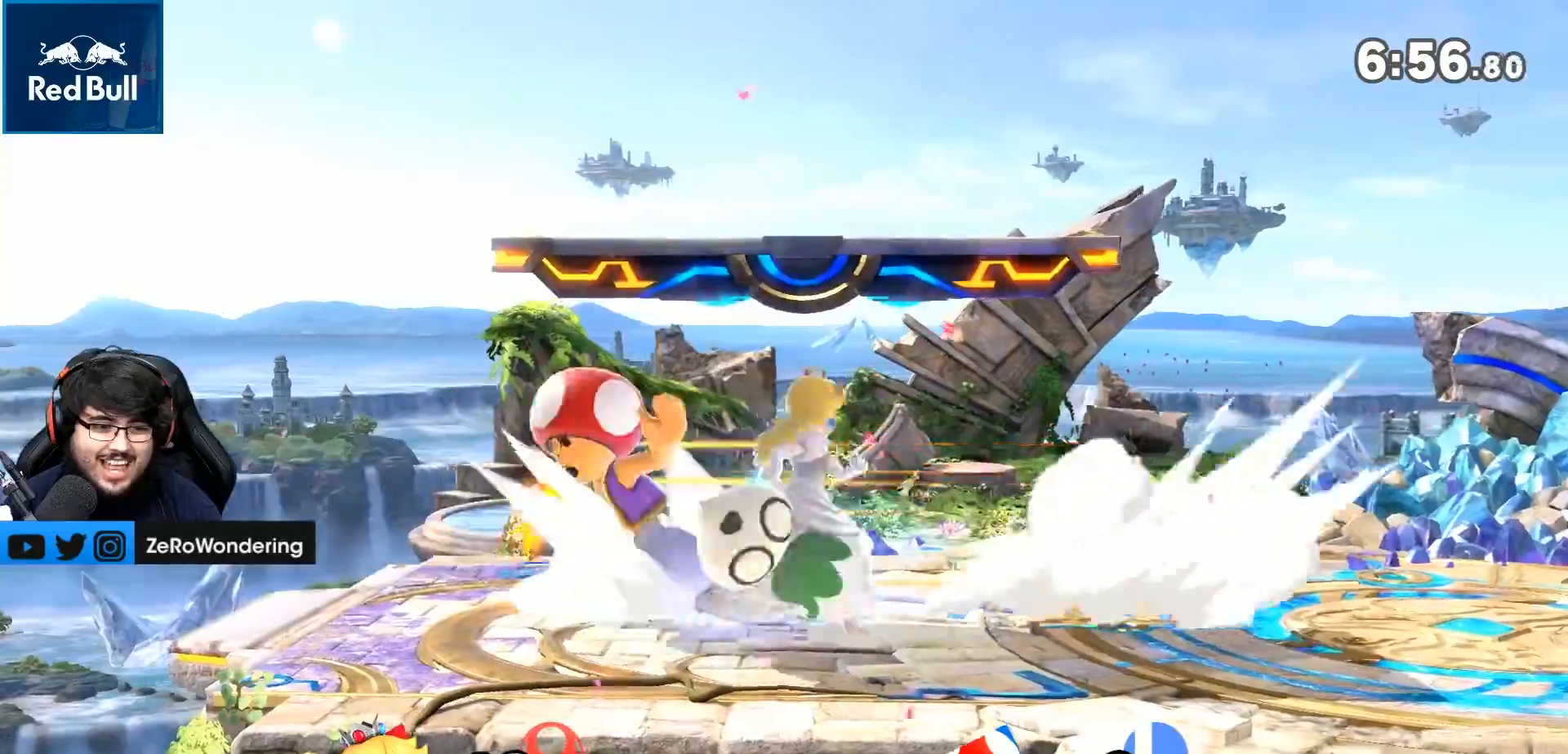
{"buttons": [], "left_stick": "right", "right_stick": "center", "events": [[350, "left_stick", "right"]]}
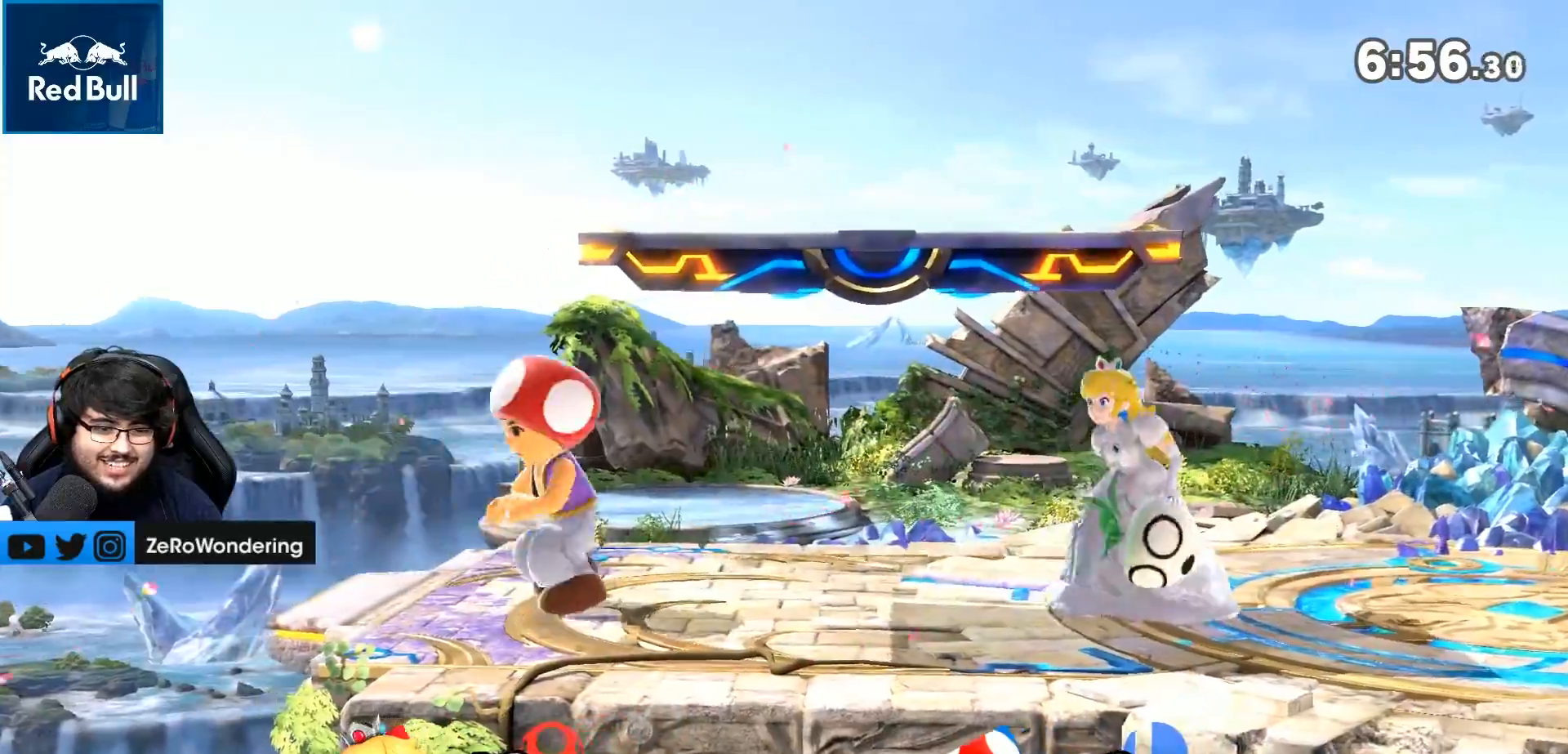
{"buttons": ["Z"], "left_stick": "left", "right_stick": "center", "events": [[500, "Z", "down"], [500, "left_stick", "left"]]}
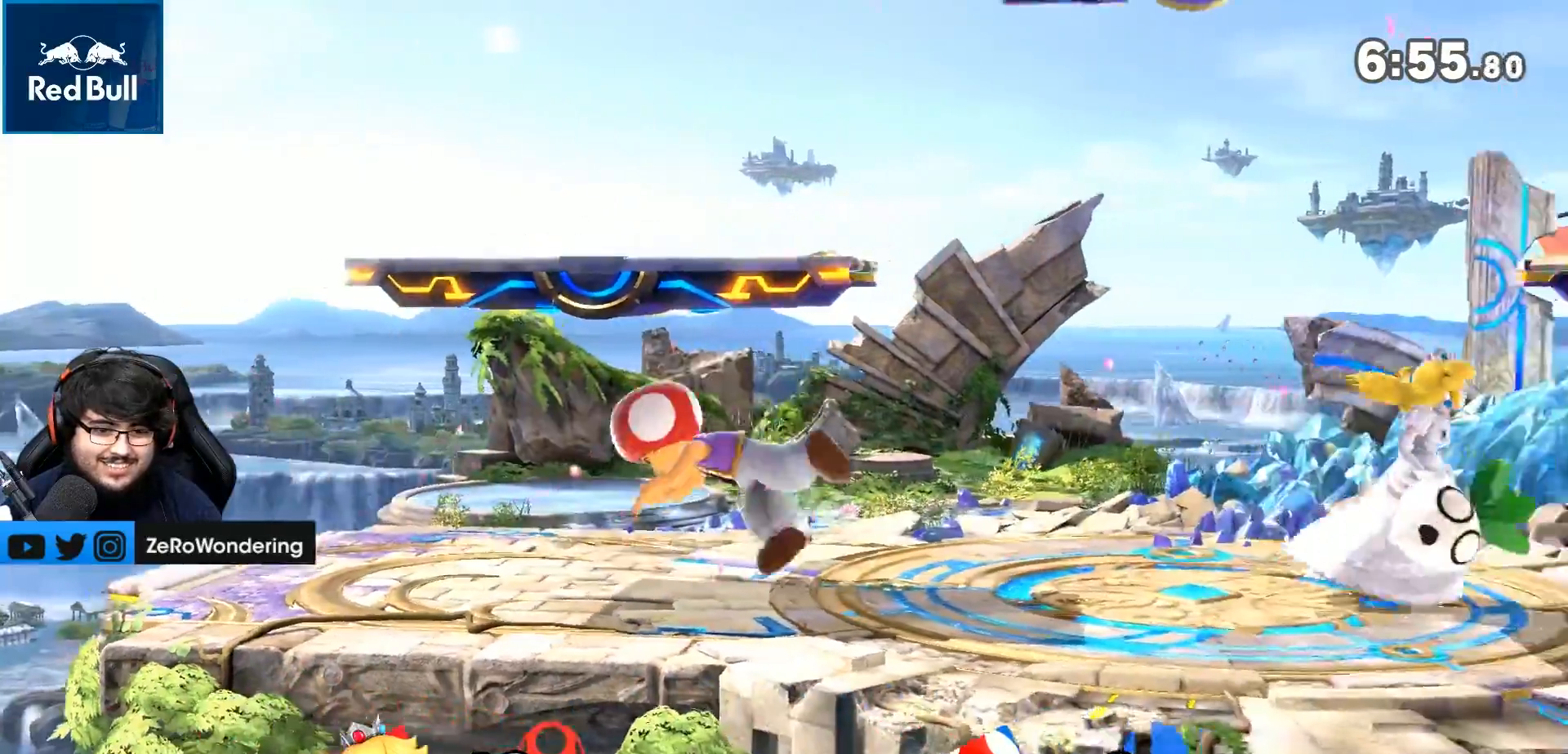
{"buttons": [], "left_stick": "right", "right_stick": "center", "events": [[250, "Z", "up"], [250, "left_stick", "center"], [467, "left_stick", "right"]]}
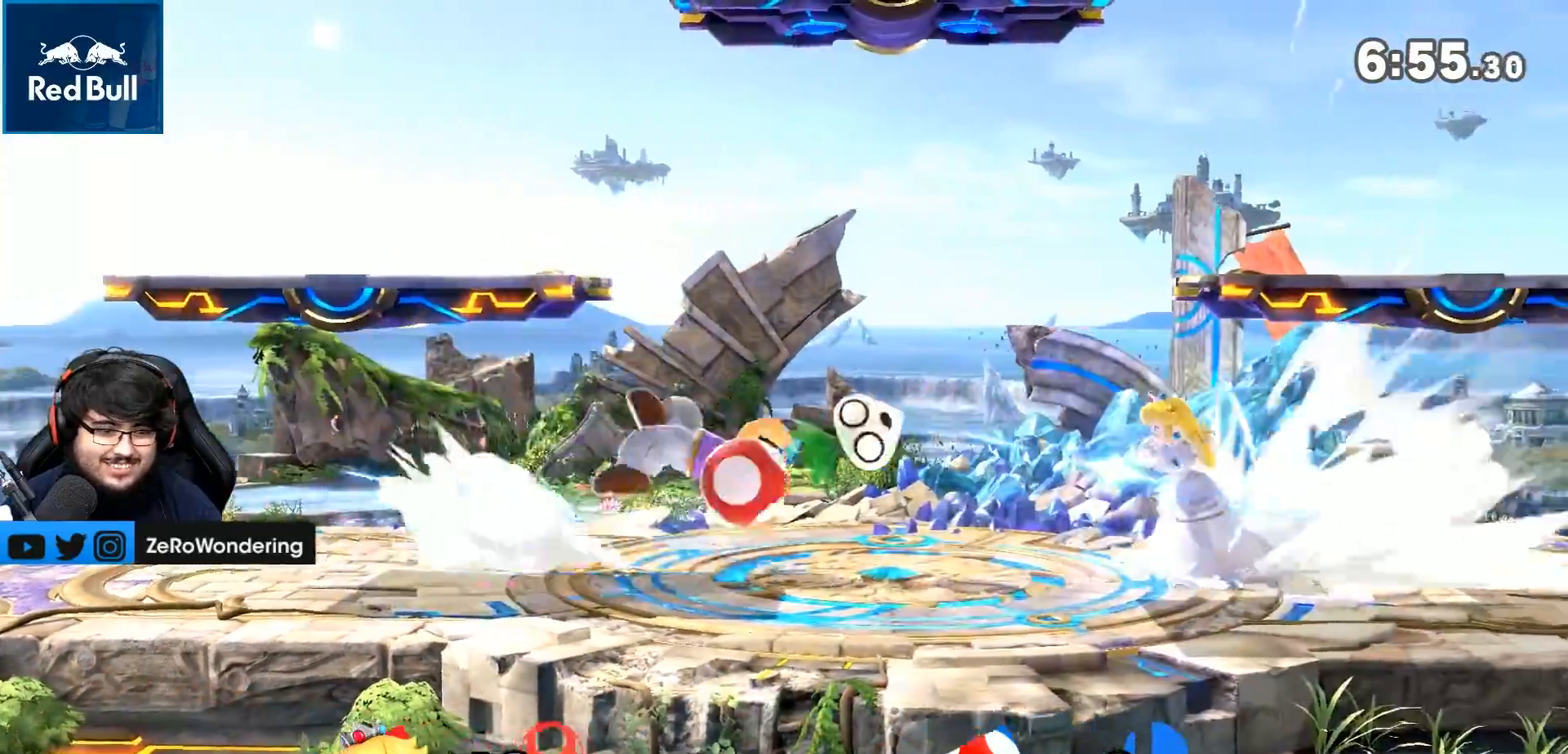
{"buttons": [], "left_stick": "left", "right_stick": "center", "events": [[150, "left_stick", "center"], [250, "left_stick", "left"]]}
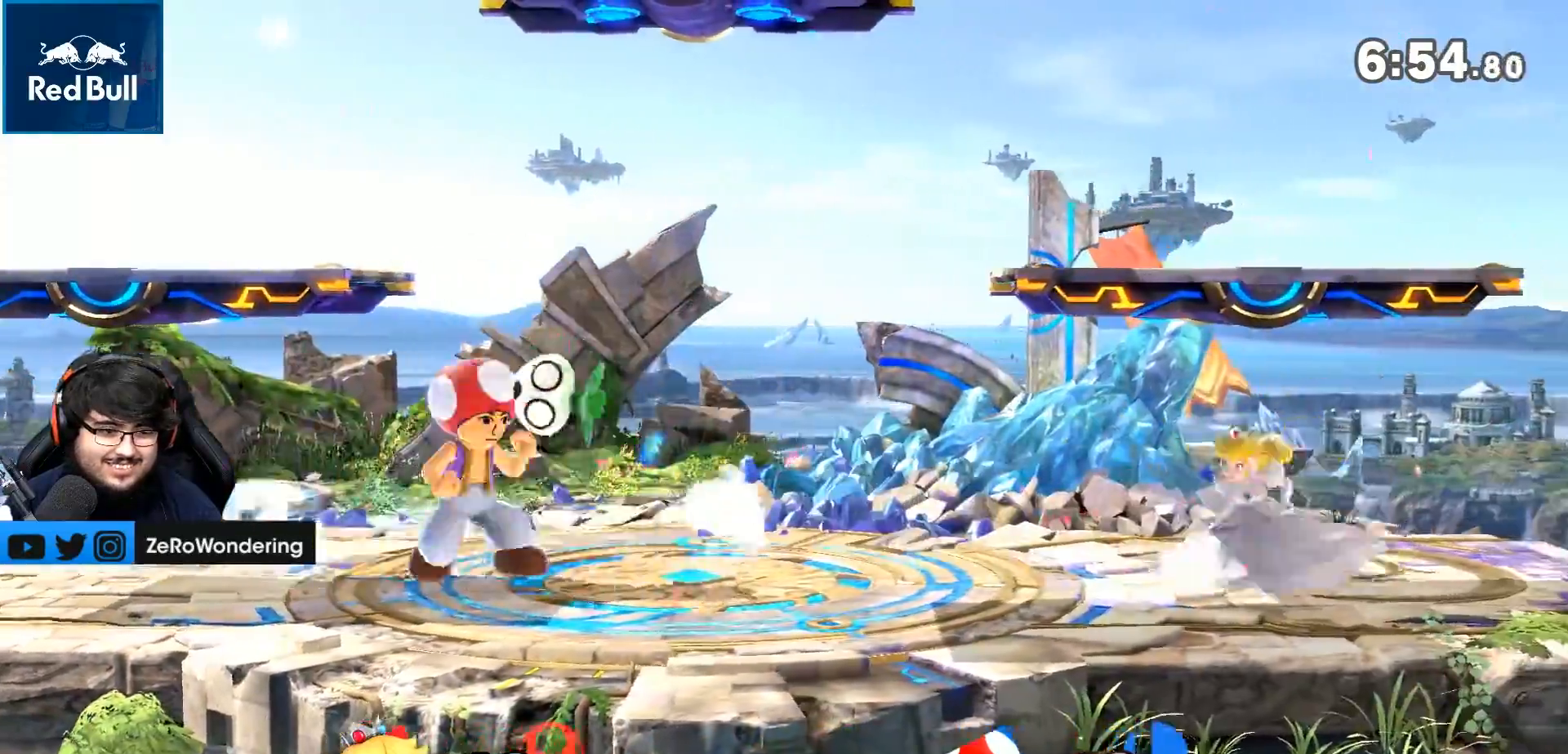
{"buttons": [], "left_stick": "left", "right_stick": "center", "events": [[100, "Y", "down"], [150, "Y", "up"], [150, "left_stick", "center"], [233, "R1", "down"], [300, "R1", "up"], [317, "left_stick", "left"], [433, "B", "down"], [450, "B", "up"]]}
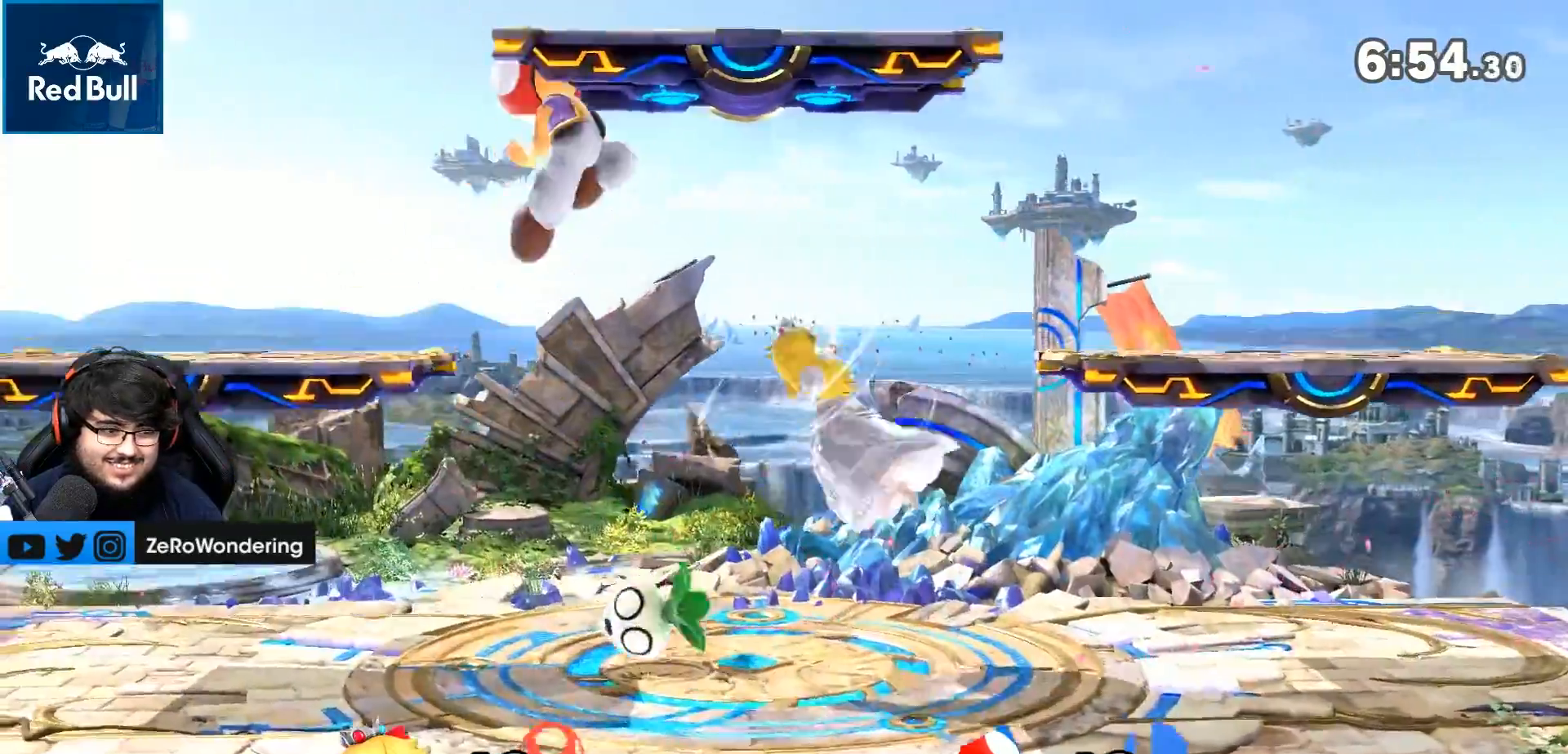
{"buttons": [], "left_stick": "center", "right_stick": "center", "events": [[150, "left_stick", "down-left"], [317, "left_stick", "left"], [433, "left_stick", "center"]]}
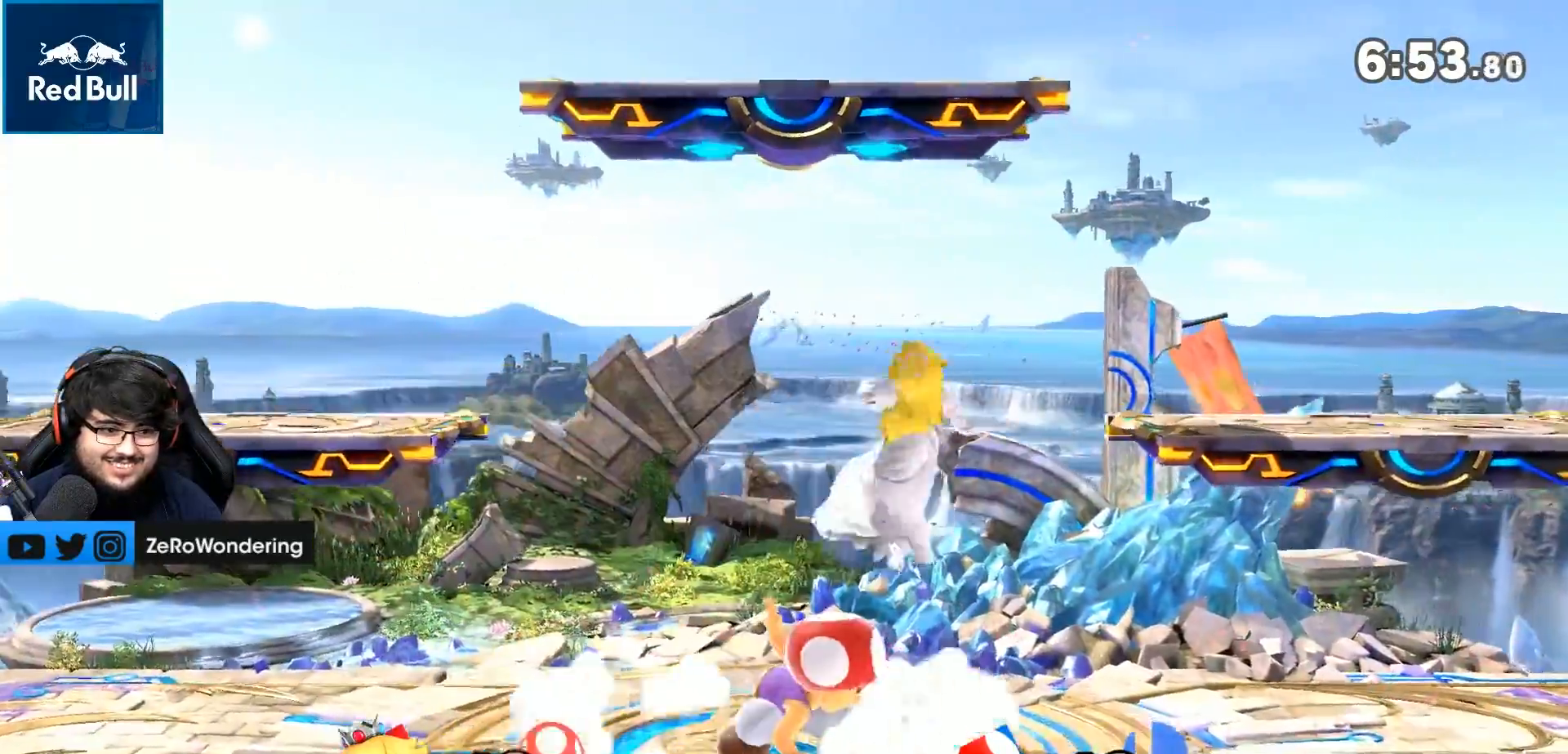
{"buttons": [], "left_stick": "center", "right_stick": "center", "events": [[33, "Y", "down"], [67, "Y", "up"]]}
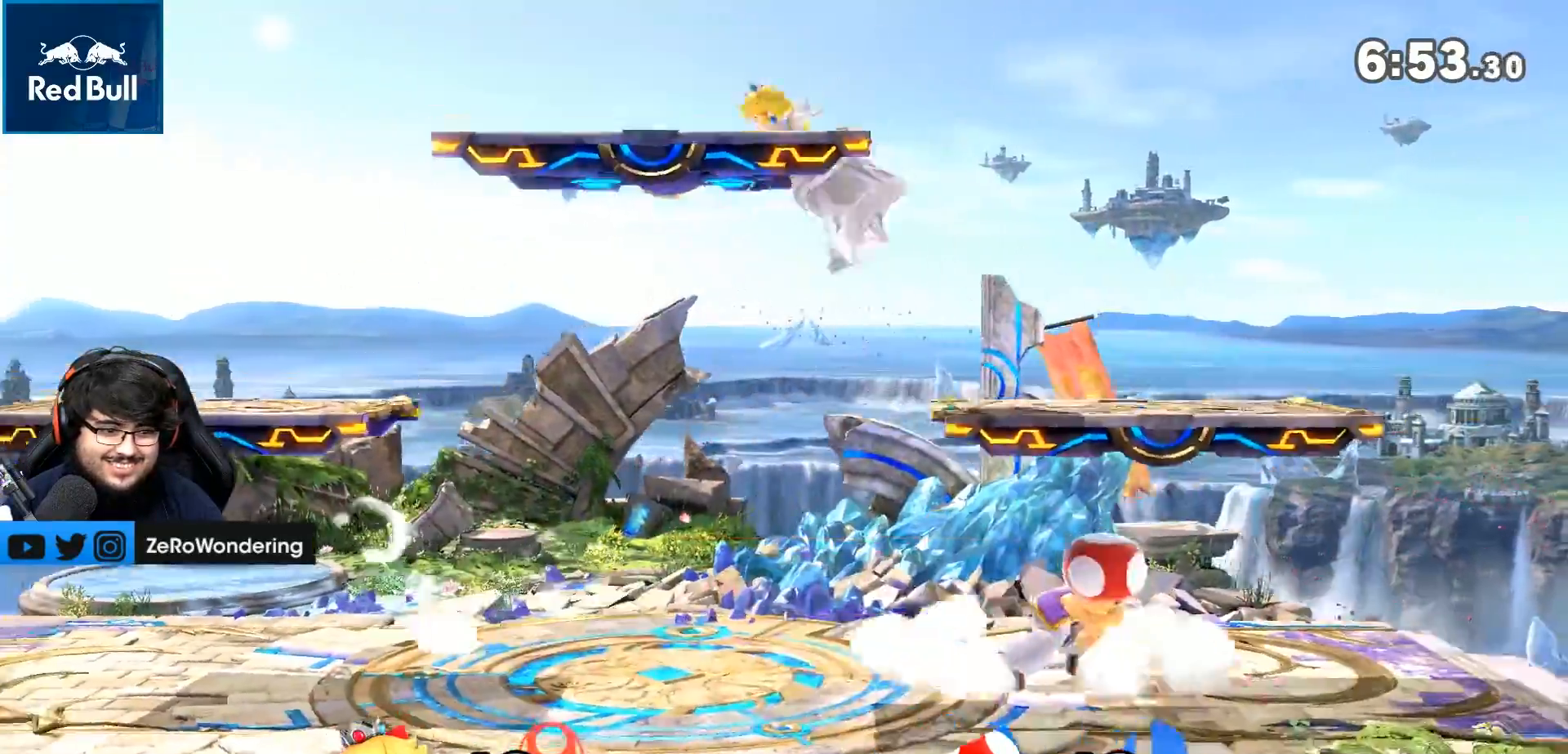
{"buttons": ["B"], "left_stick": "left", "right_stick": "center", "events": [[67, "left_stick", "left"], [100, "B", "down"], [183, "B", "up"], [283, "left_stick", "down-left"], [500, "B", "down"], [500, "left_stick", "left"]]}
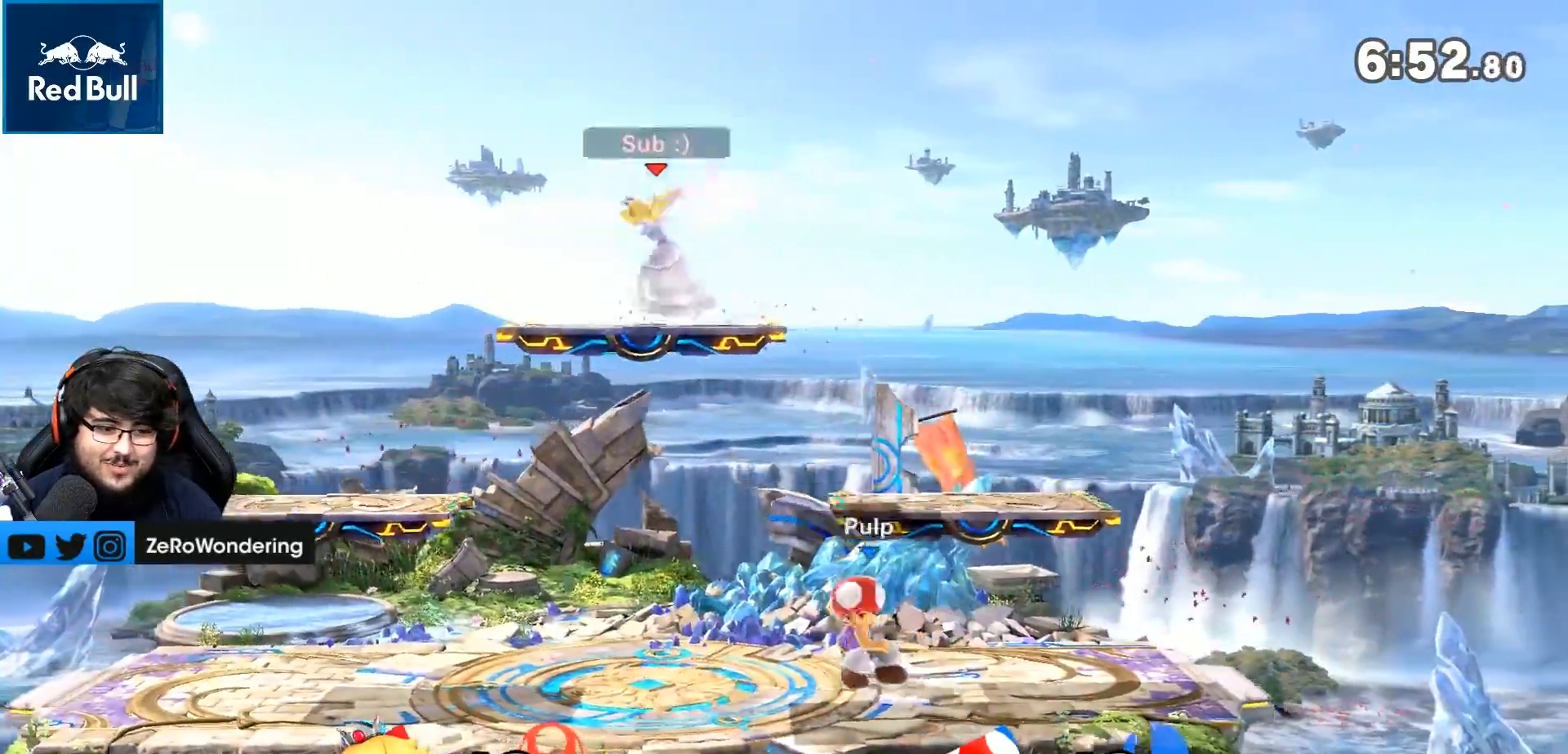
{"buttons": [], "left_stick": "down-left", "right_stick": "center", "events": [[183, "B", "up"], [383, "left_stick", "down-left"]]}
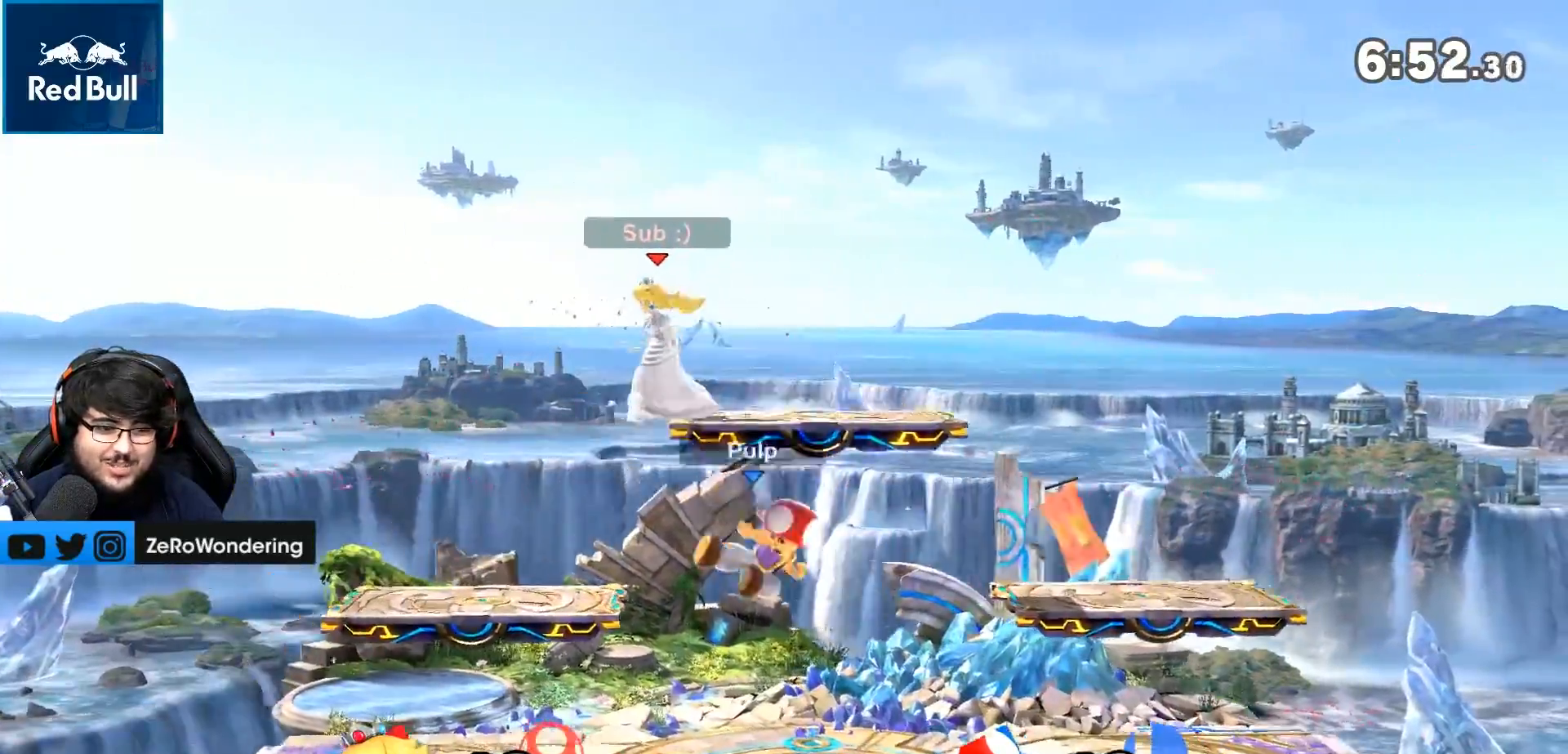
{"buttons": [], "left_stick": "left", "right_stick": "center"}